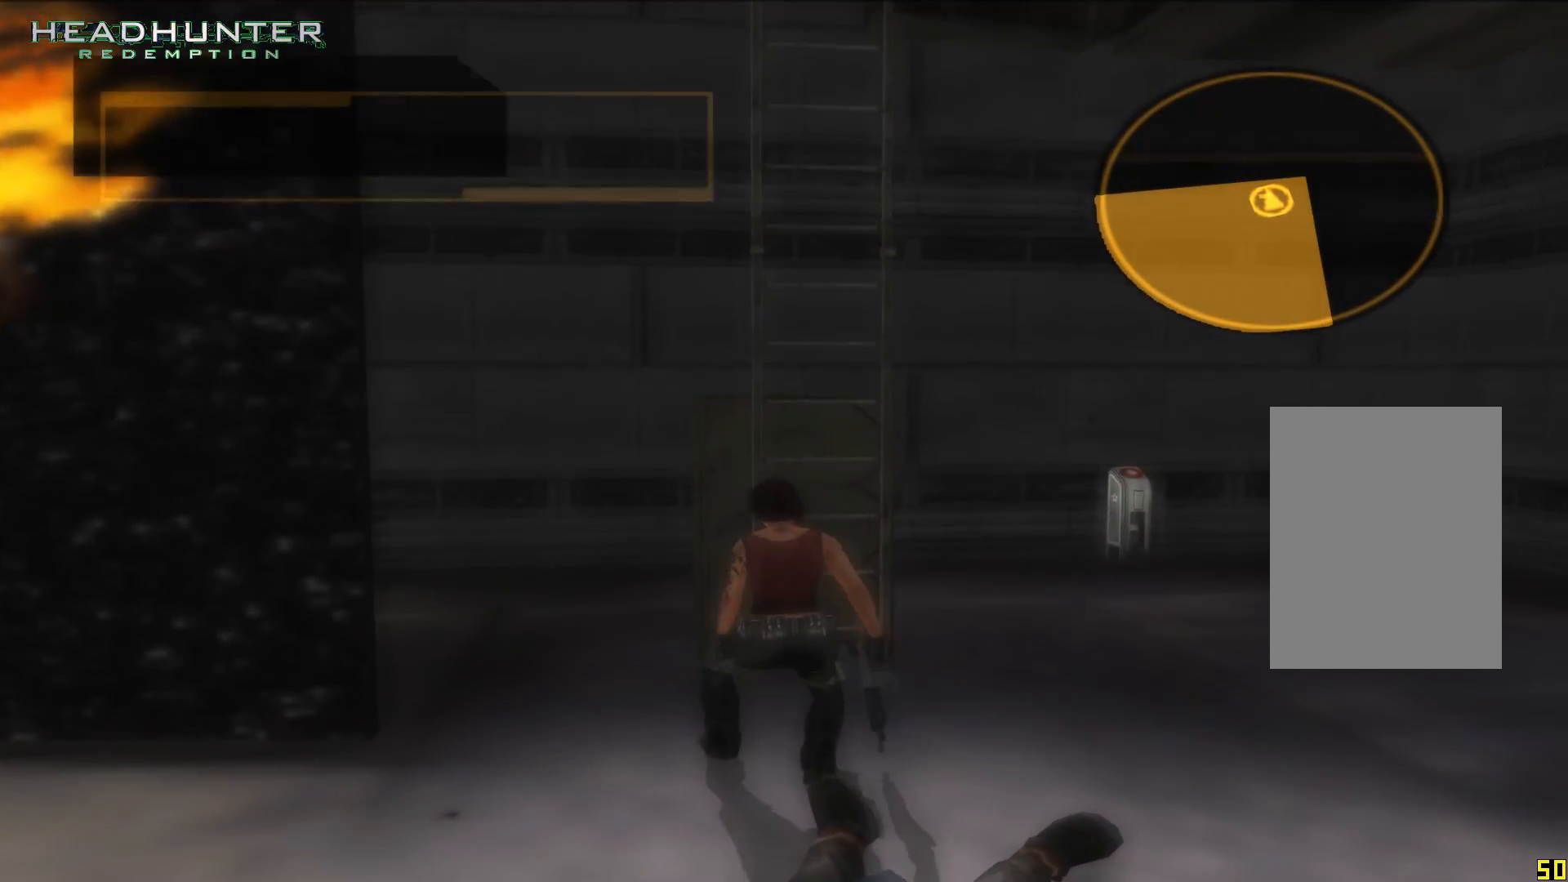
Gameplay with a controller (Xbox layout); each line is a JSON object with the inputs held at the frame after it. "button_events" lists button changes between this image and that frame as [ms after this image, input, new state], when the widget could be followed in between (sticks are given only as held states). Not read: L3.
{"buttons": [], "left_stick": "up", "right_stick": "center", "button_events": [[400, "A", "down"], [467, "A", "up"]]}
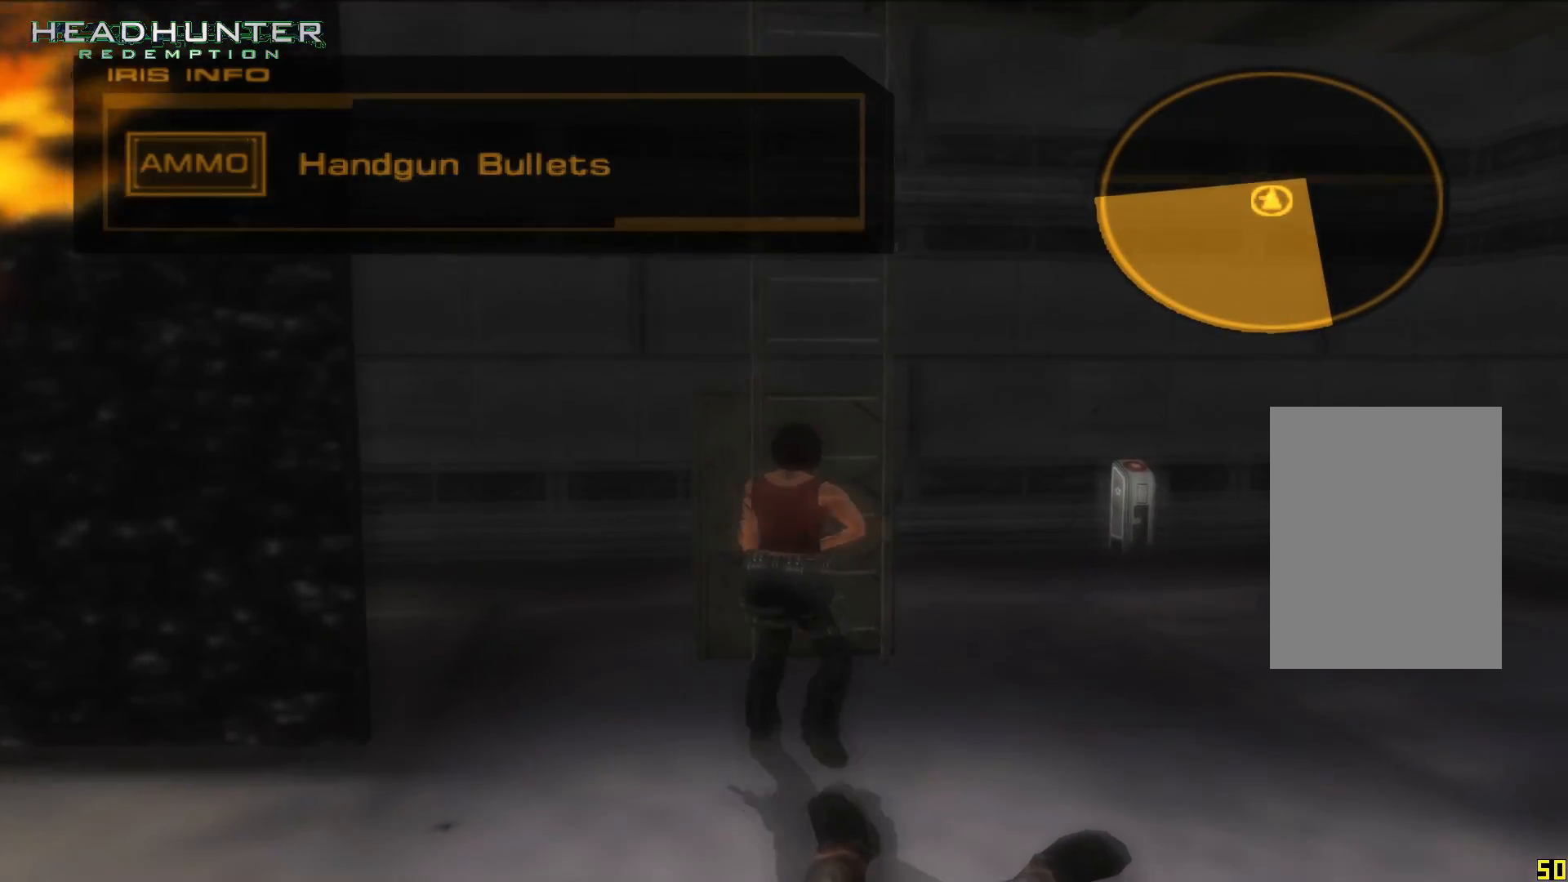
{"buttons": [], "left_stick": "up", "right_stick": "center", "button_events": [[33, "A", "down"], [100, "A", "up"], [233, "A", "down"], [283, "A", "up"]]}
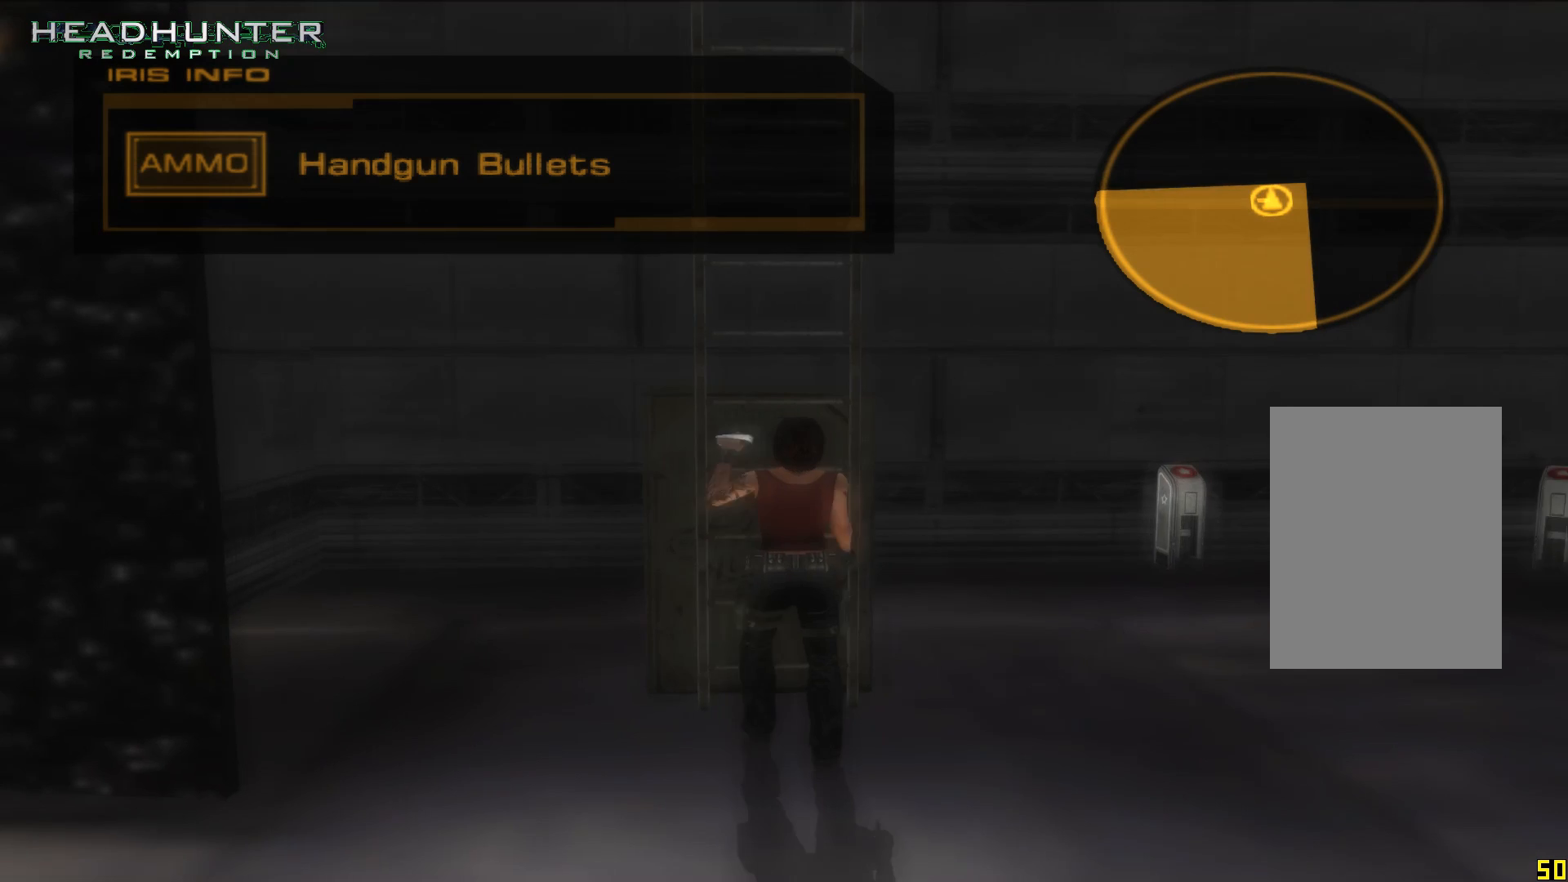
{"buttons": ["R2"], "left_stick": "up", "right_stick": "center", "button_events": [[467, "R2", "down"]]}
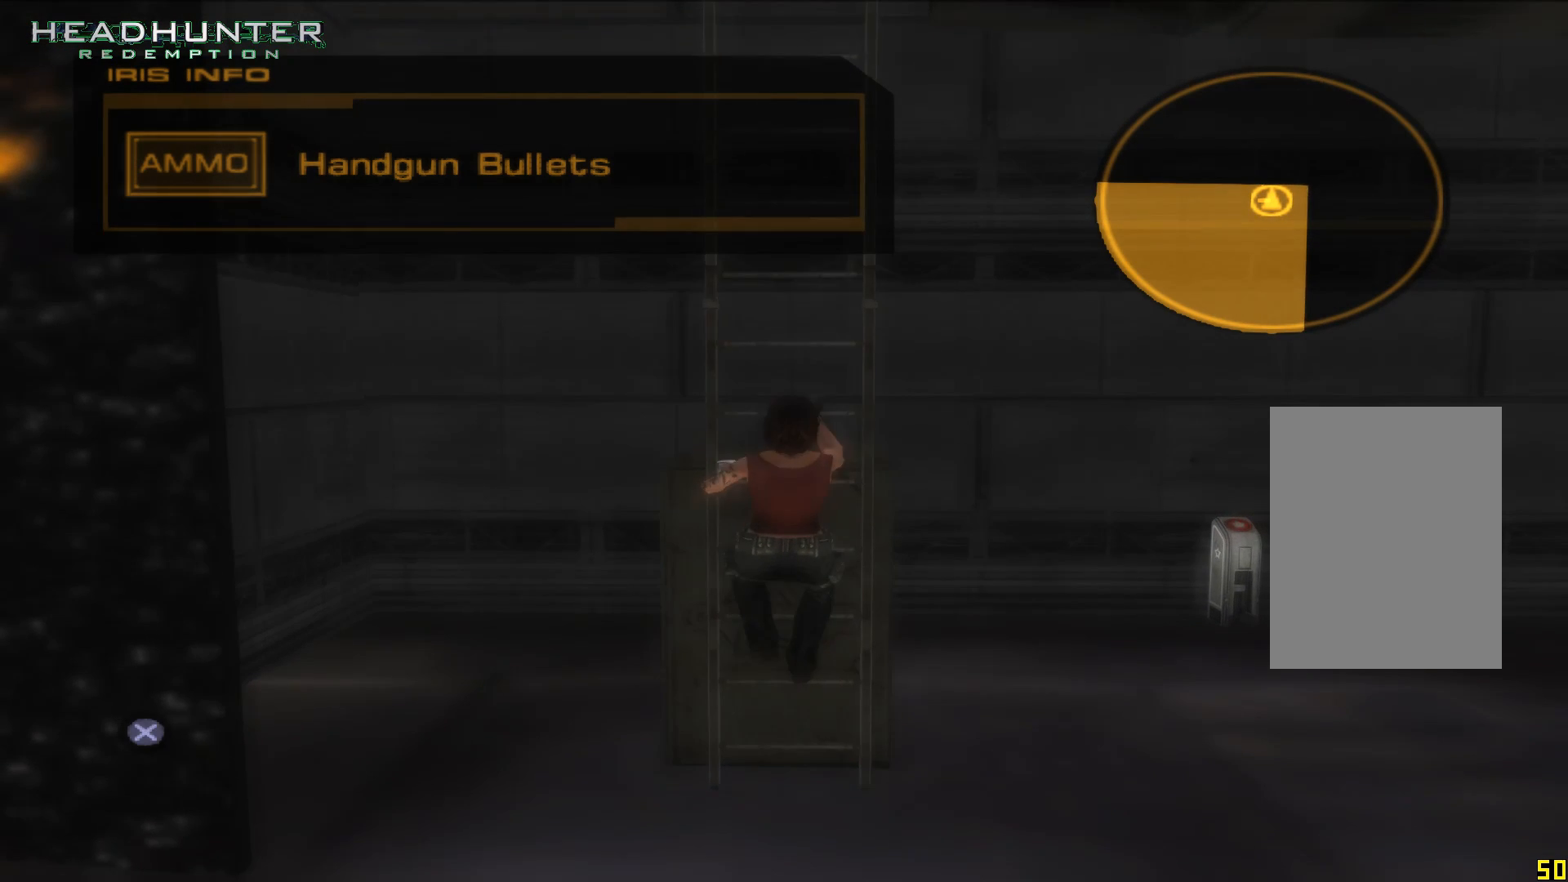
{"buttons": [], "left_stick": "up", "right_stick": "center", "button_events": [[167, "R2", "up"]]}
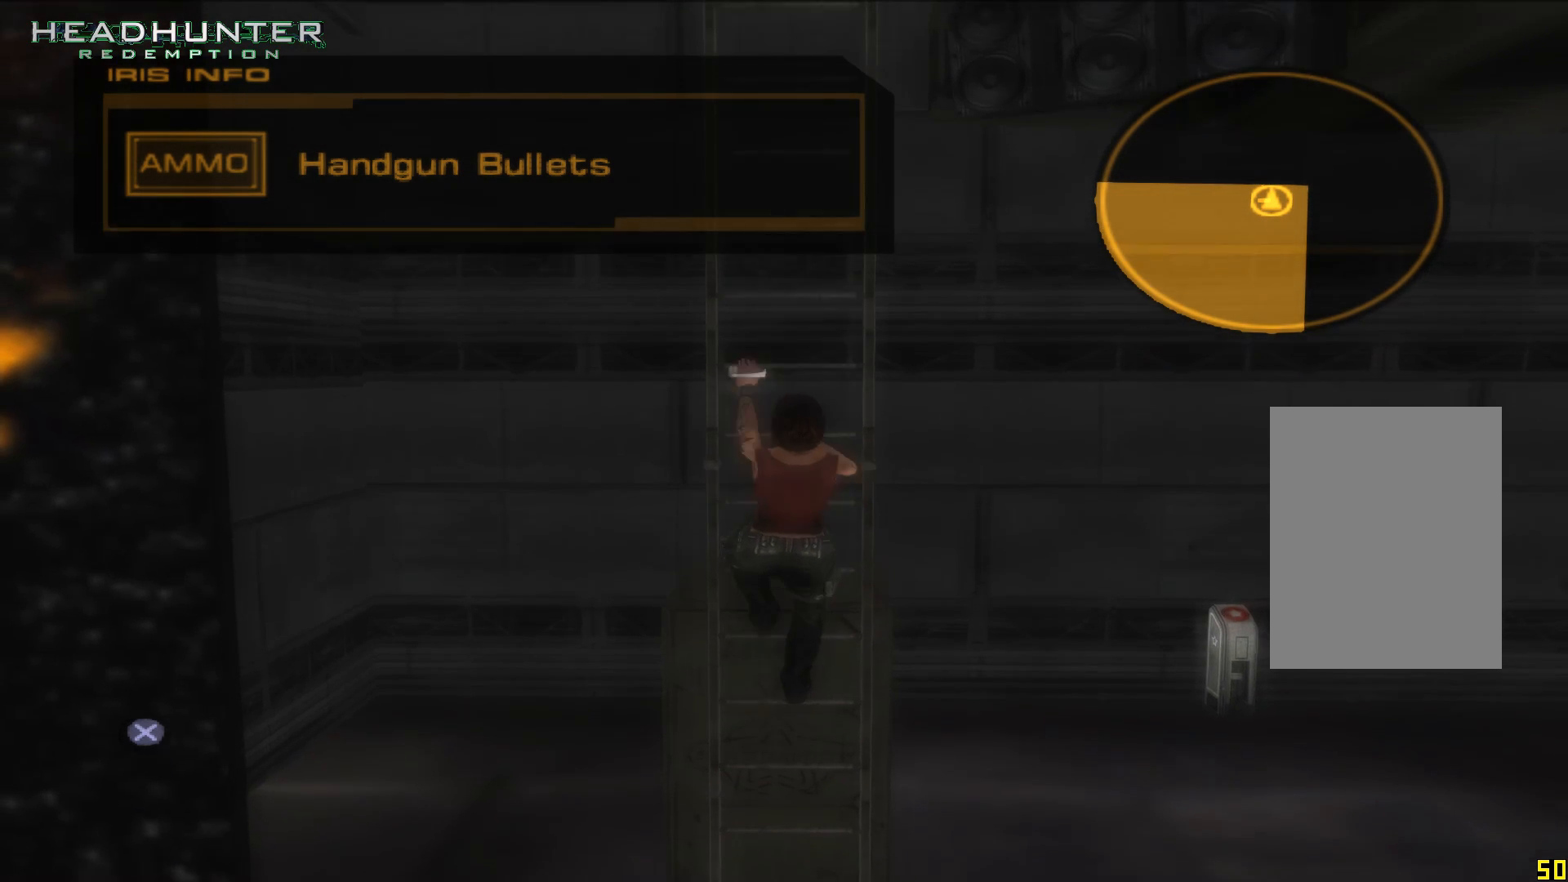
{"buttons": [], "left_stick": "up", "right_stick": "center", "button_events": []}
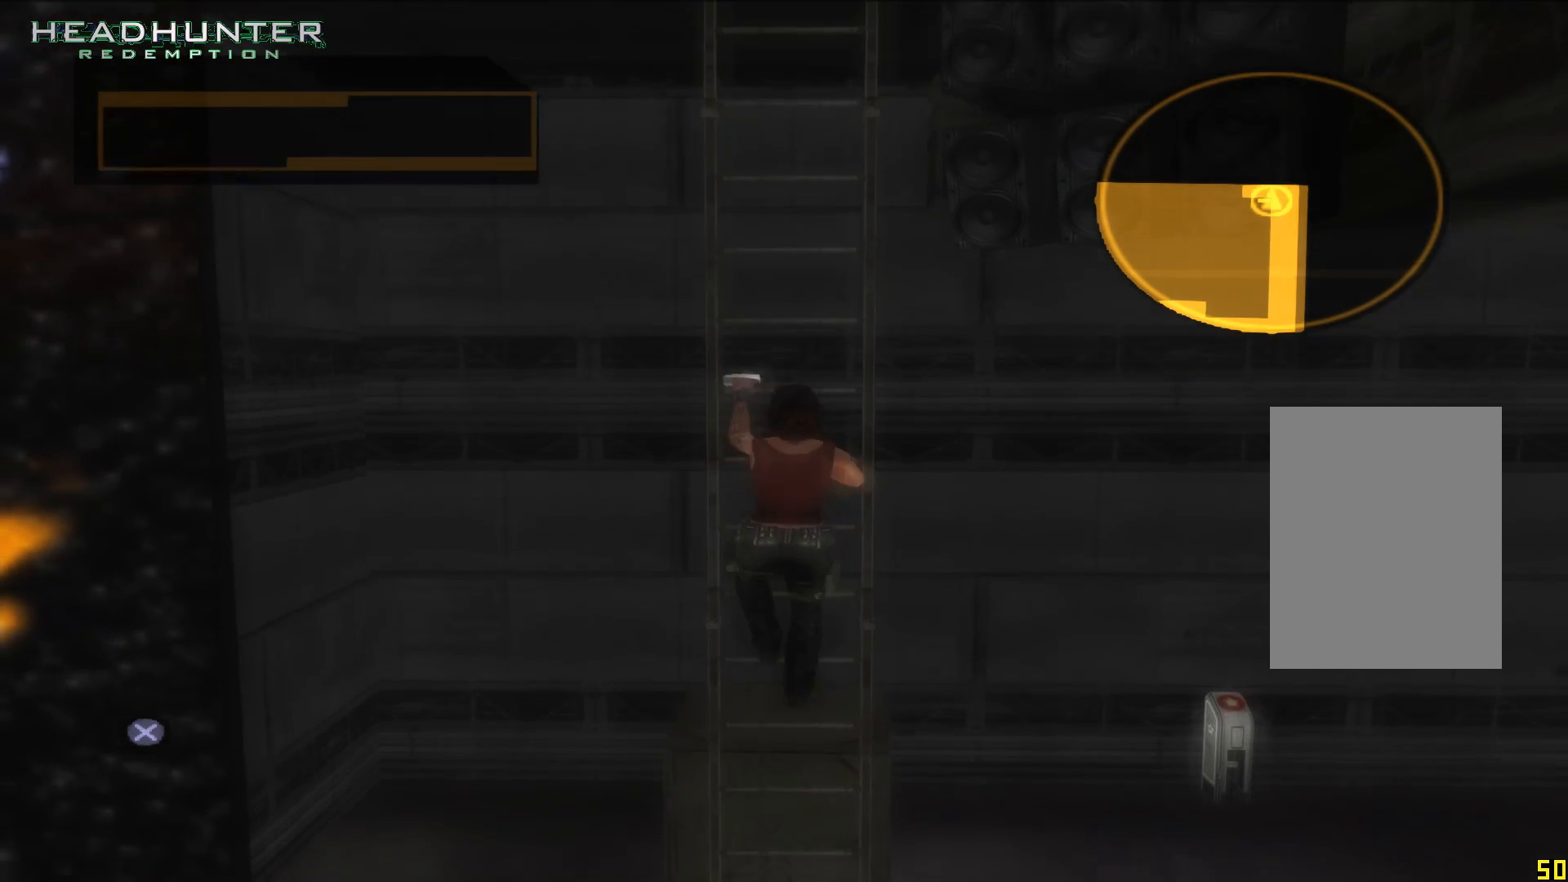
{"buttons": [], "left_stick": "up", "right_stick": "center", "button_events": []}
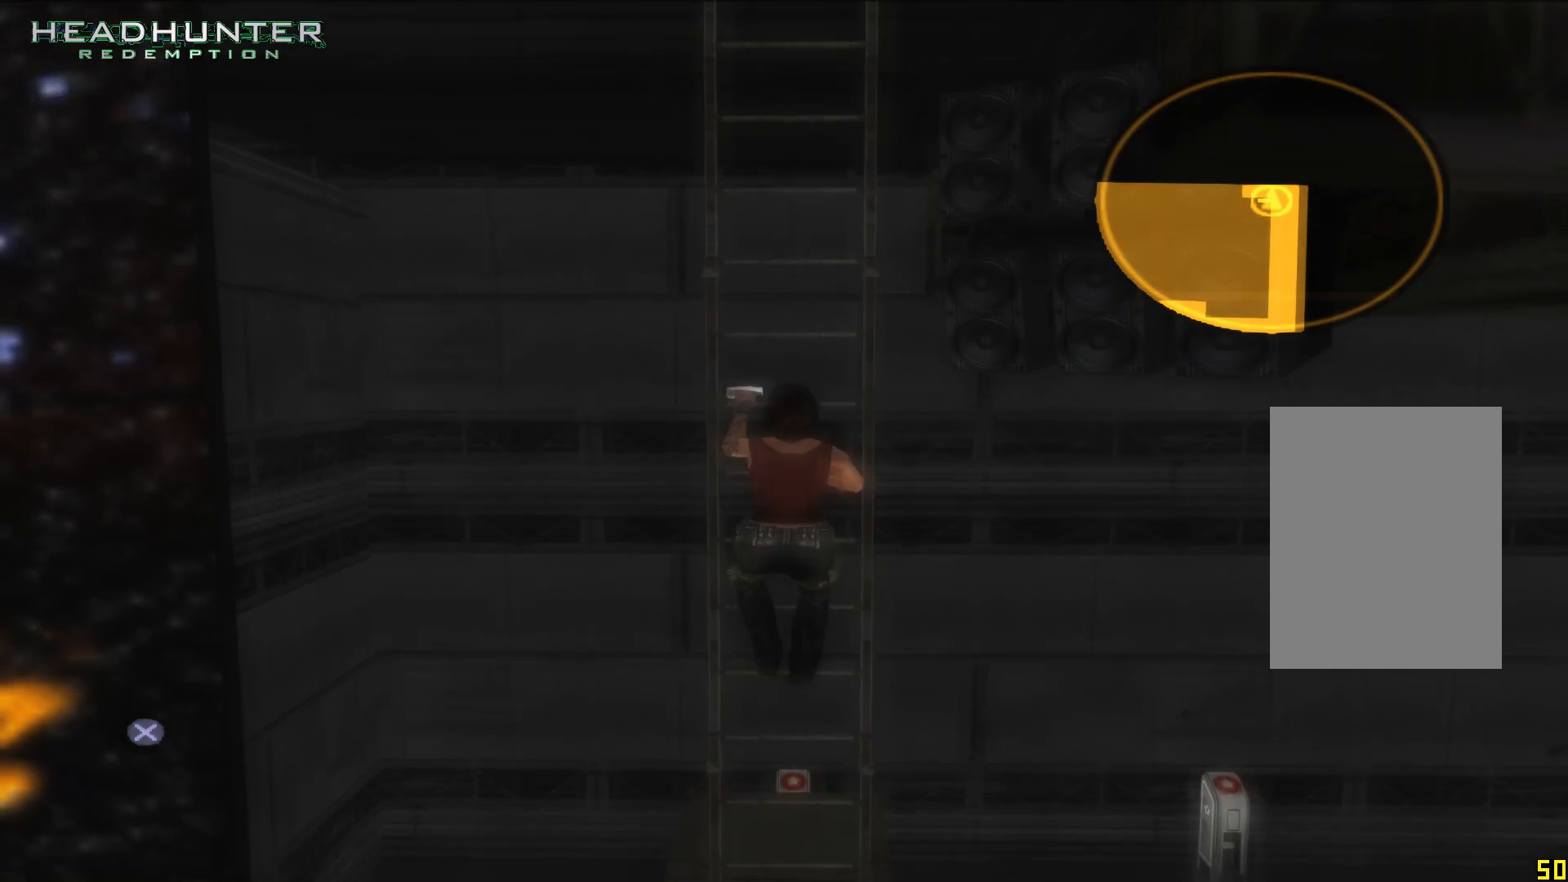
{"buttons": [], "left_stick": "up", "right_stick": "center", "button_events": []}
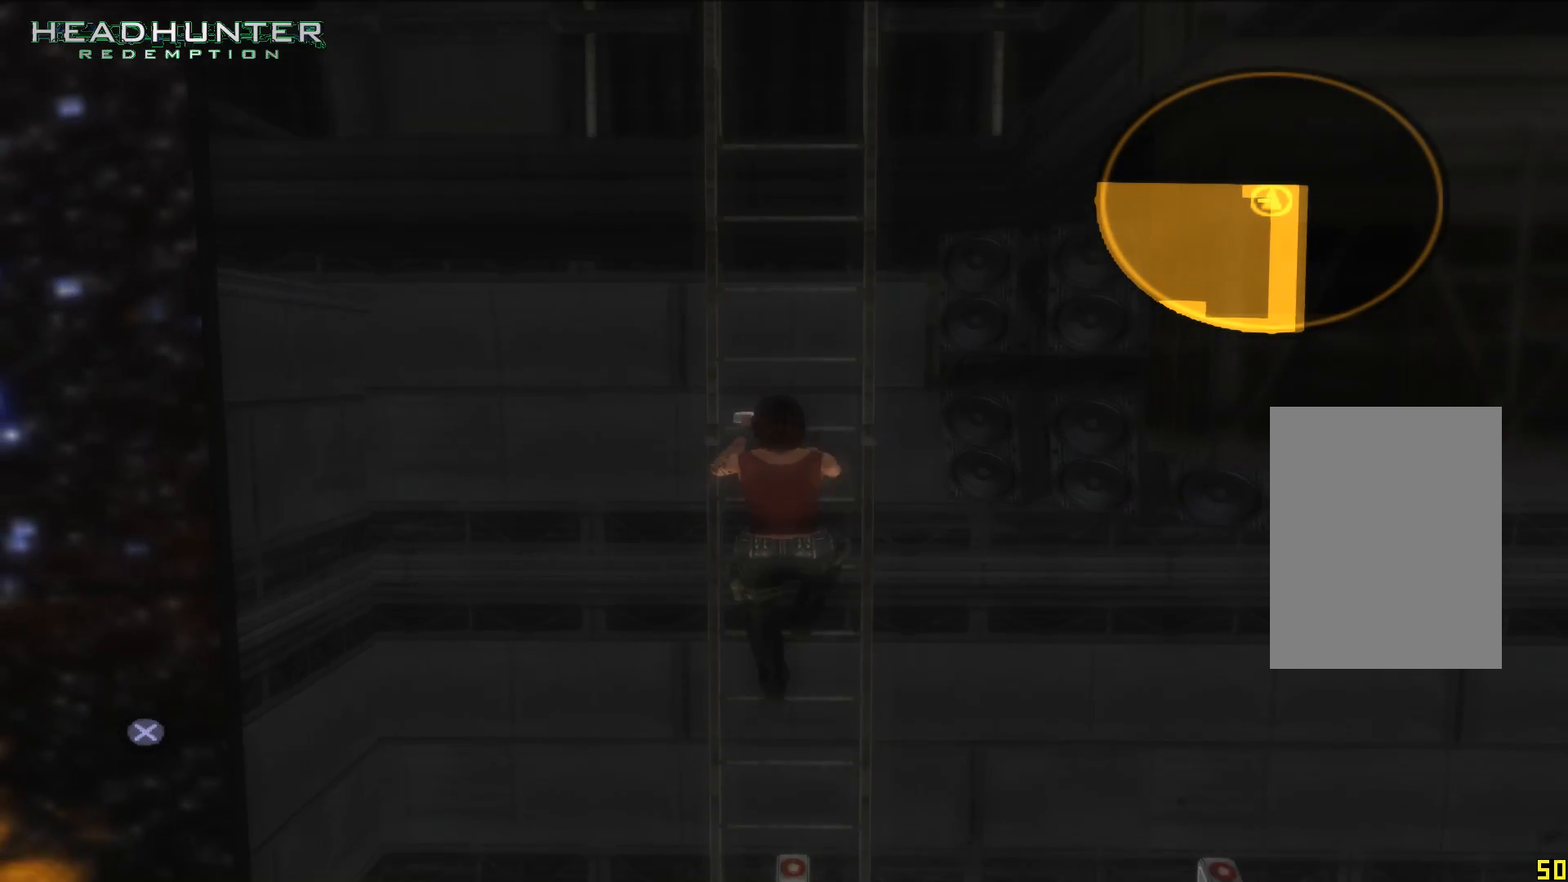
{"buttons": [], "left_stick": "up", "right_stick": "center", "button_events": []}
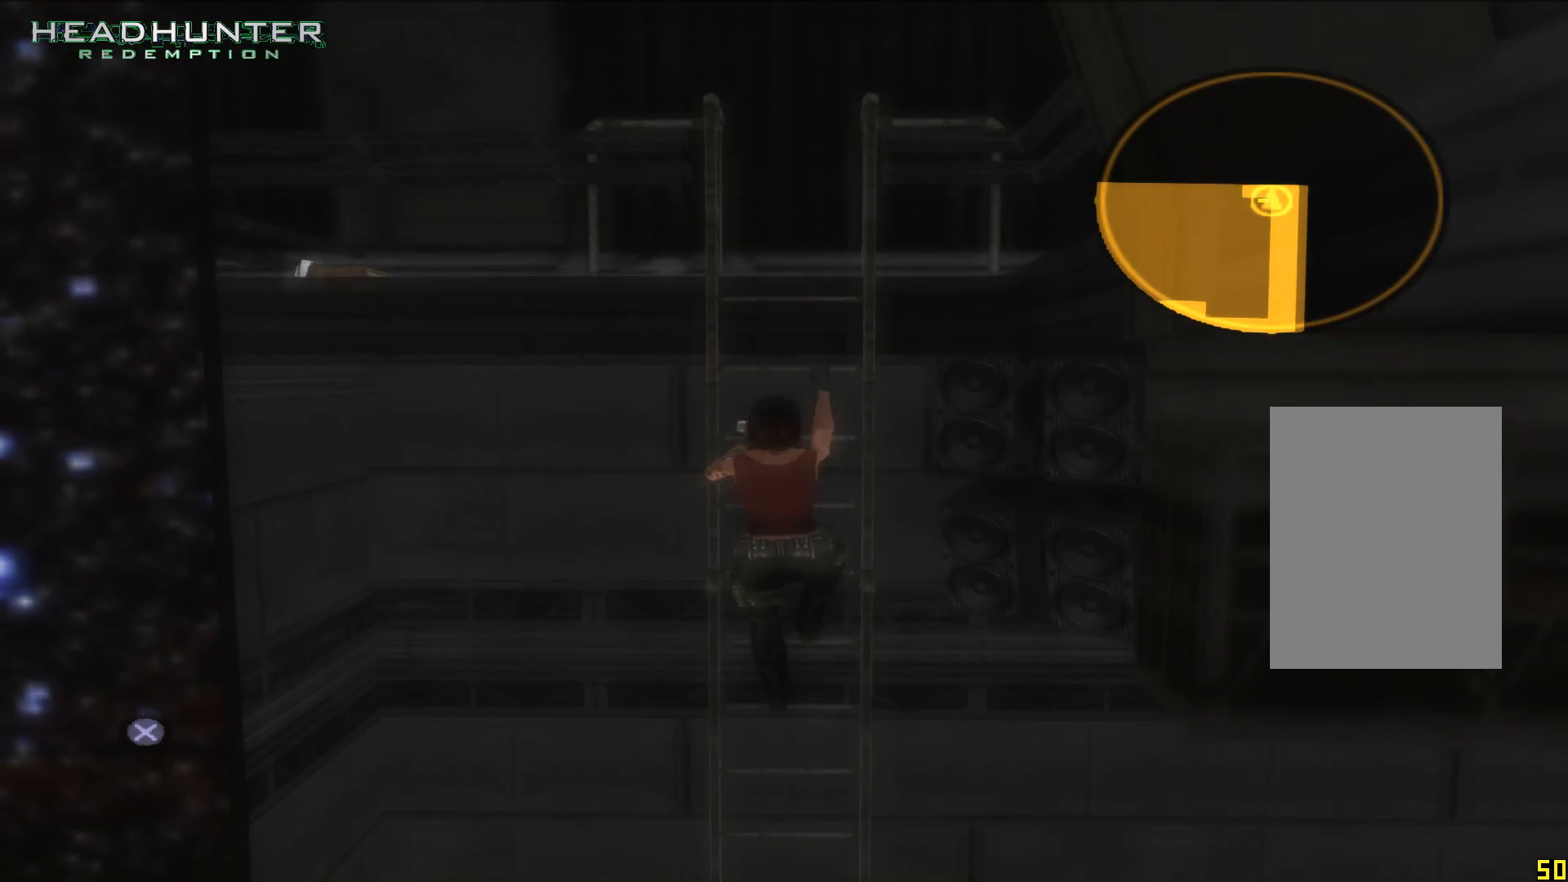
{"buttons": [], "left_stick": "up", "right_stick": "center"}
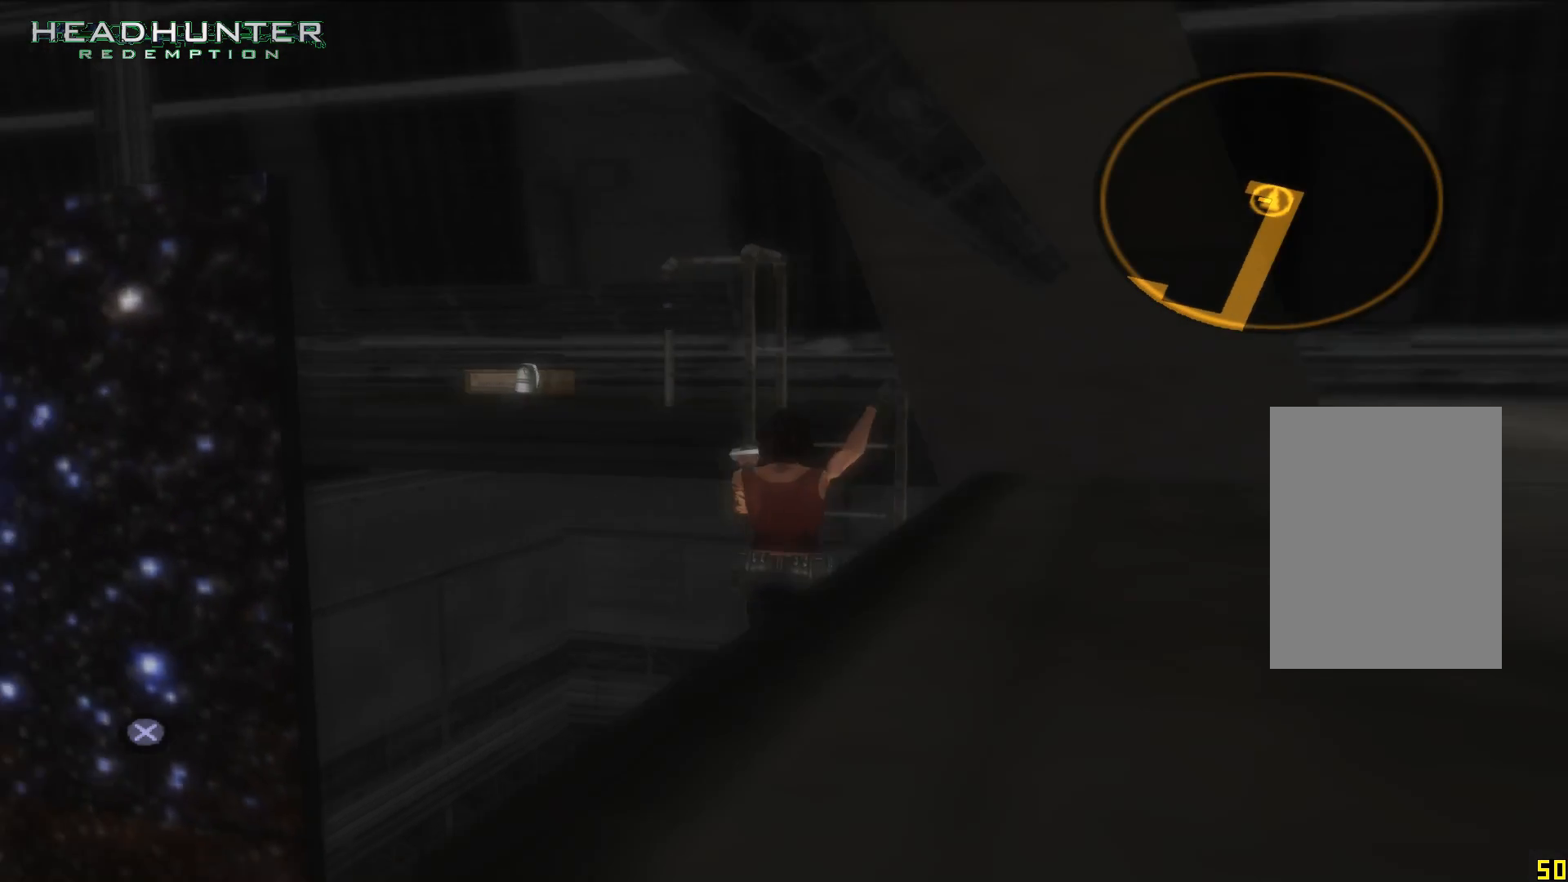
{"buttons": [], "left_stick": "up", "right_stick": "center", "button_events": []}
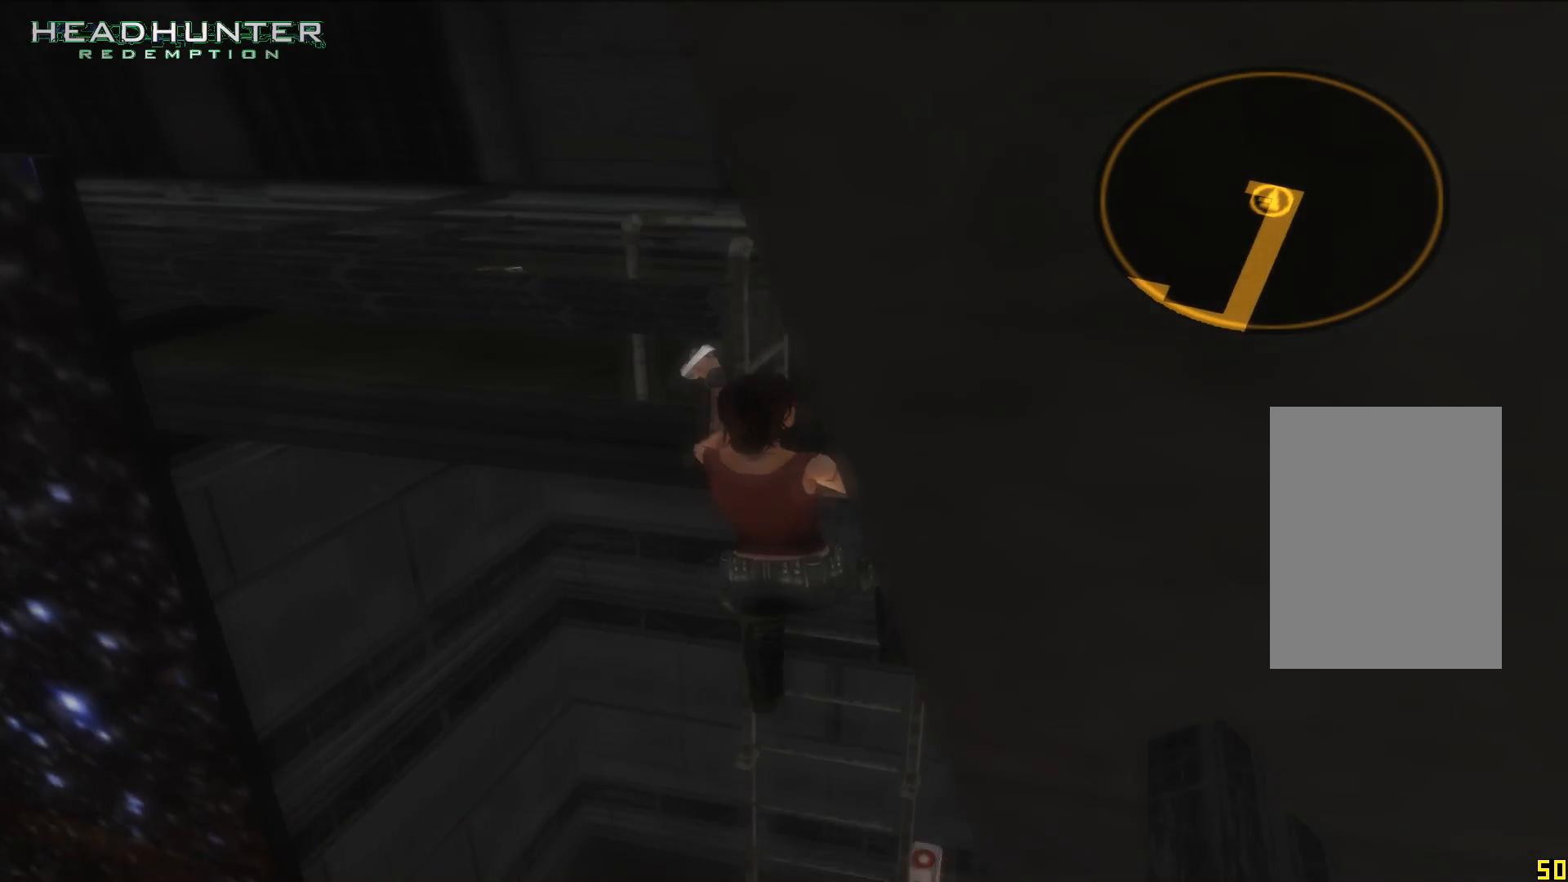
{"buttons": [], "left_stick": "up", "right_stick": "center", "button_events": []}
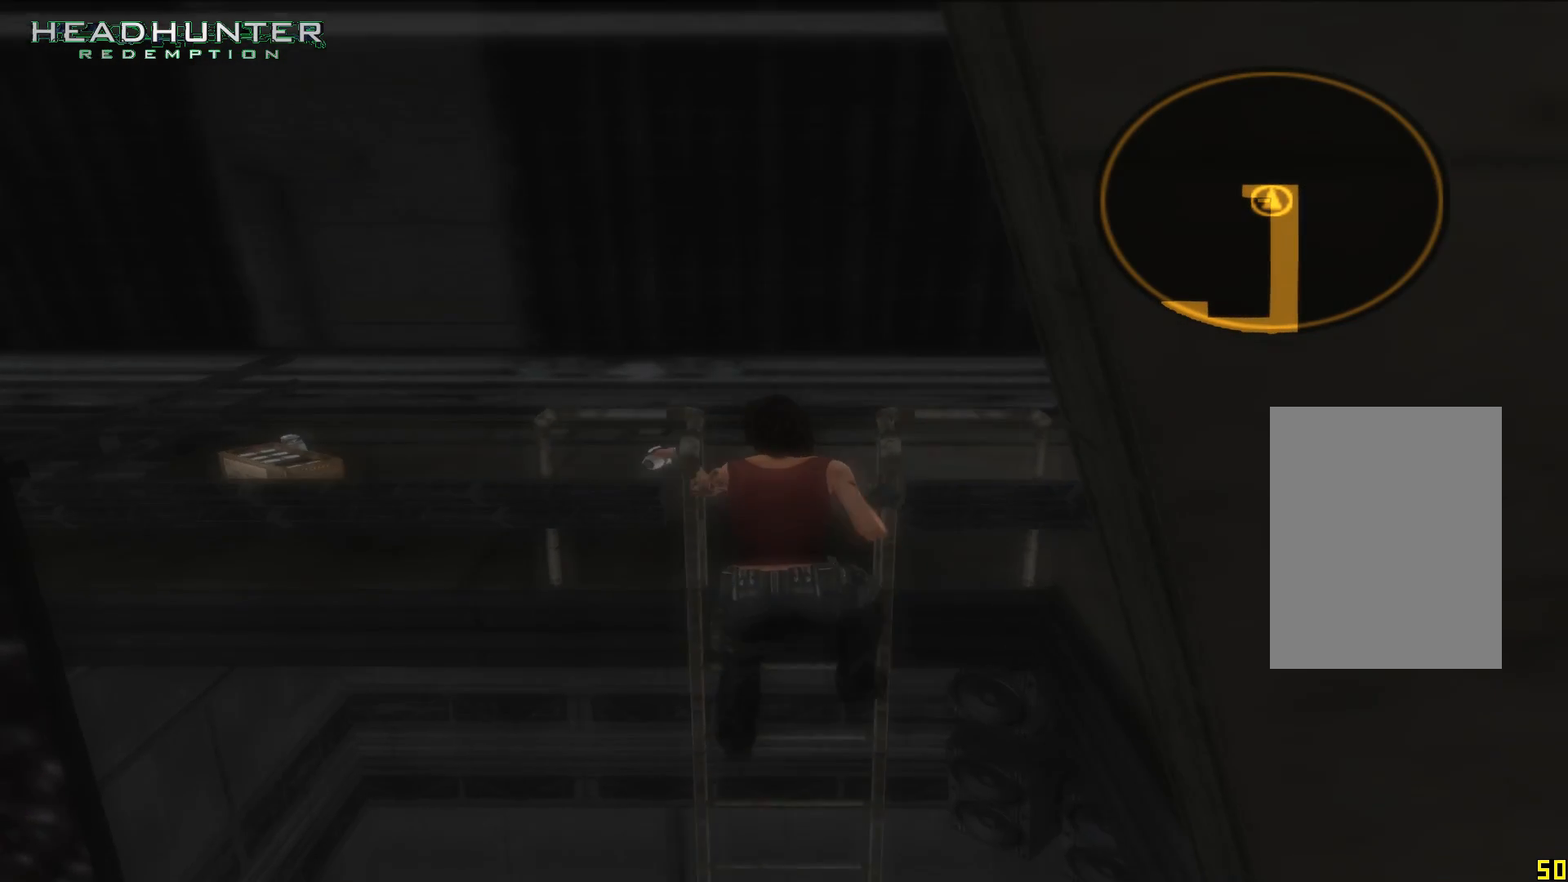
{"buttons": [], "left_stick": "up", "right_stick": "center", "button_events": []}